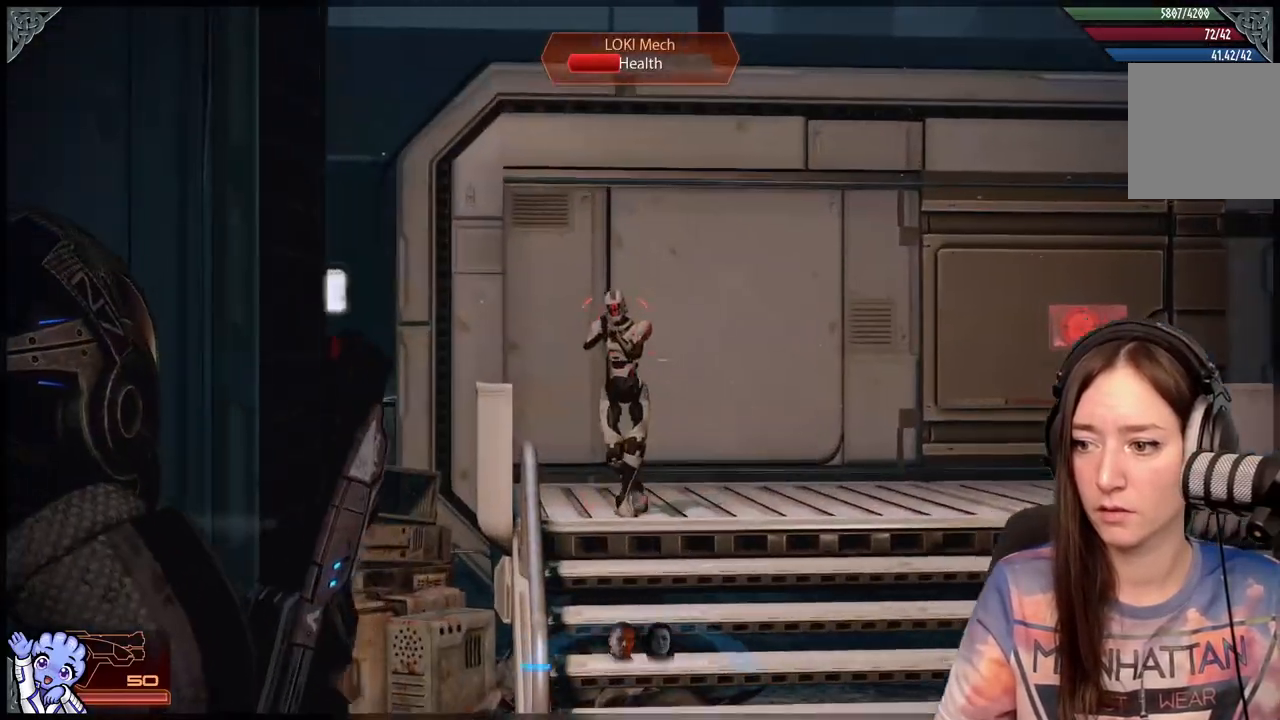
Gameplay with a controller (Xbox layout); each line is a JSON object with the inputs held at the frame after it (dt_ms = milliseconds from this image to that frame). "events" lists button and stick changes between this image and that frame as [ms after this image, input, new state], when the widget could be followed in between. Not read: R2.
{"dt_ms": 500, "buttons": ["L2"], "left_stick": "center", "right_stick": "up-left", "events": [[350, "L2", "up"], [500, "L2", "down"]]}
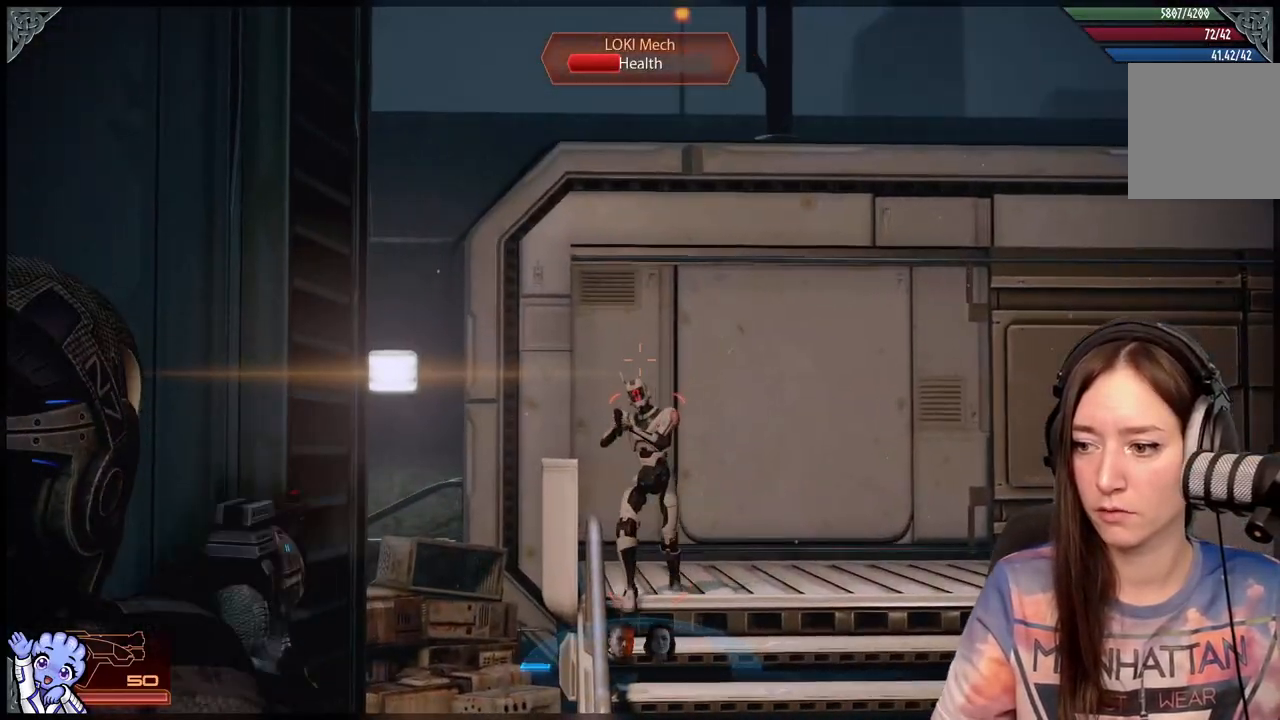
{"dt_ms": 500, "buttons": [], "left_stick": "center", "right_stick": "down", "events": [[17, "right_stick", "down-left"], [67, "right_stick", "down"], [267, "L2", "up"], [317, "L2", "down"], [467, "L2", "up"]]}
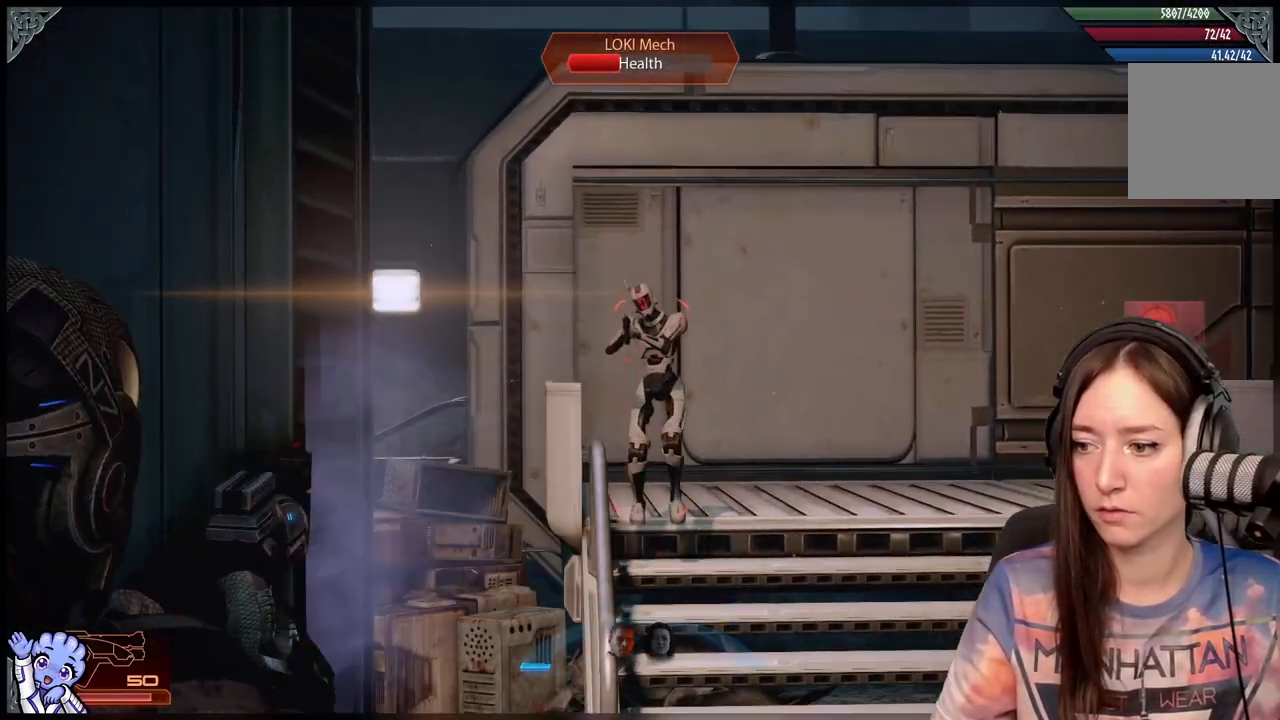
{"dt_ms": 500, "buttons": ["L2"], "left_stick": "center", "right_stick": "right", "events": [[17, "right_stick", "center"], [167, "L2", "down"], [167, "right_stick", "up"], [417, "right_stick", "center"], [467, "right_stick", "right"]]}
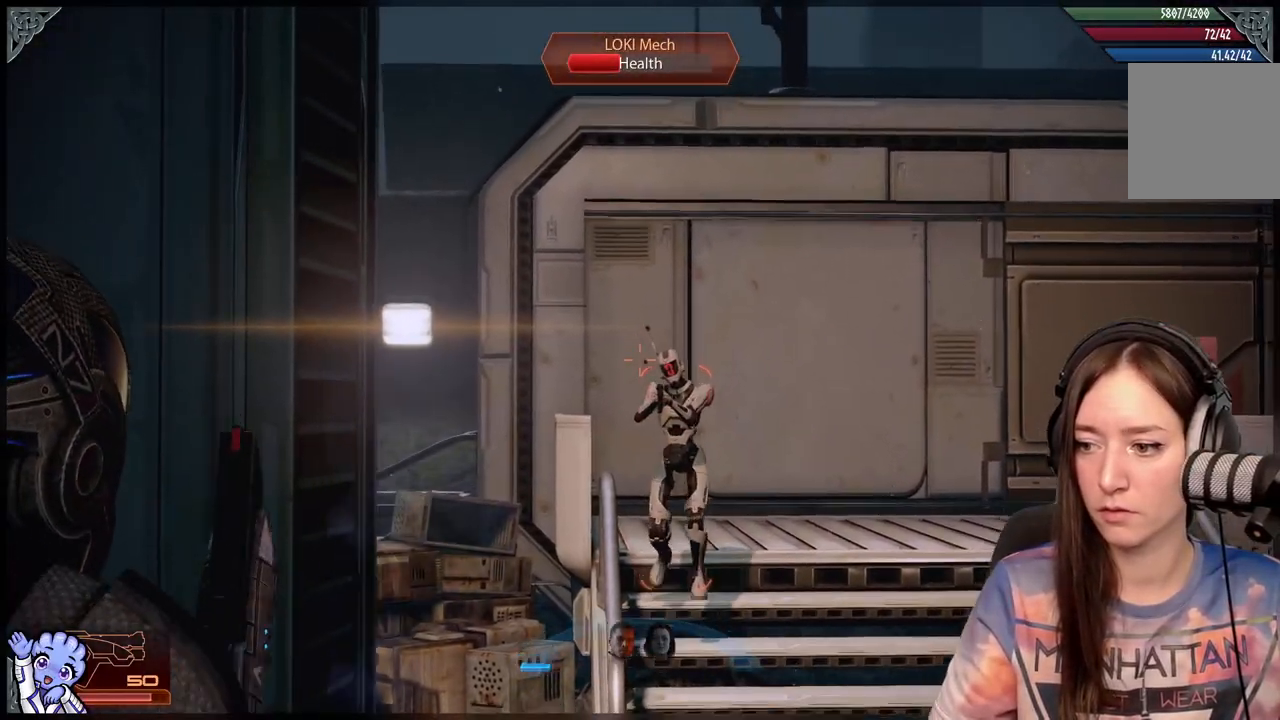
{"dt_ms": 500, "buttons": ["L2"], "left_stick": "center", "right_stick": "left", "events": [[17, "right_stick", "down-right"], [317, "right_stick", "center"], [417, "right_stick", "up-left"], [467, "right_stick", "left"]]}
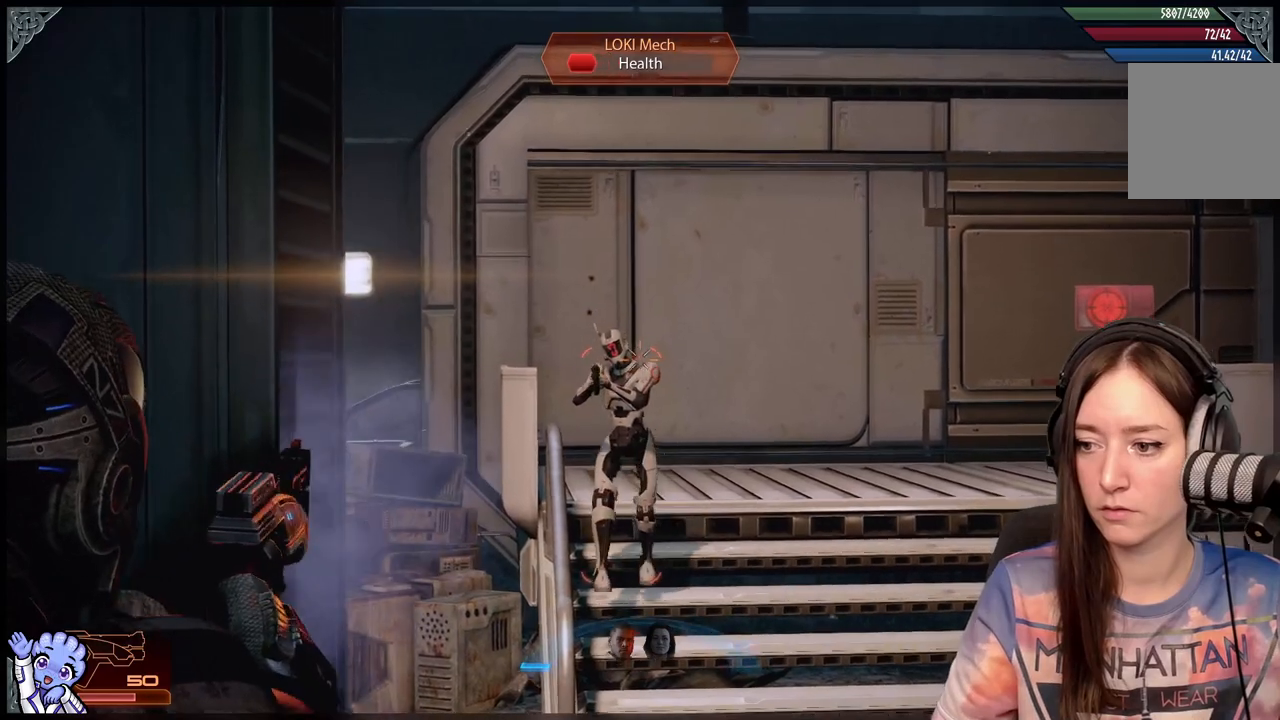
{"dt_ms": 500, "buttons": ["L2"], "left_stick": "center", "right_stick": "down"}
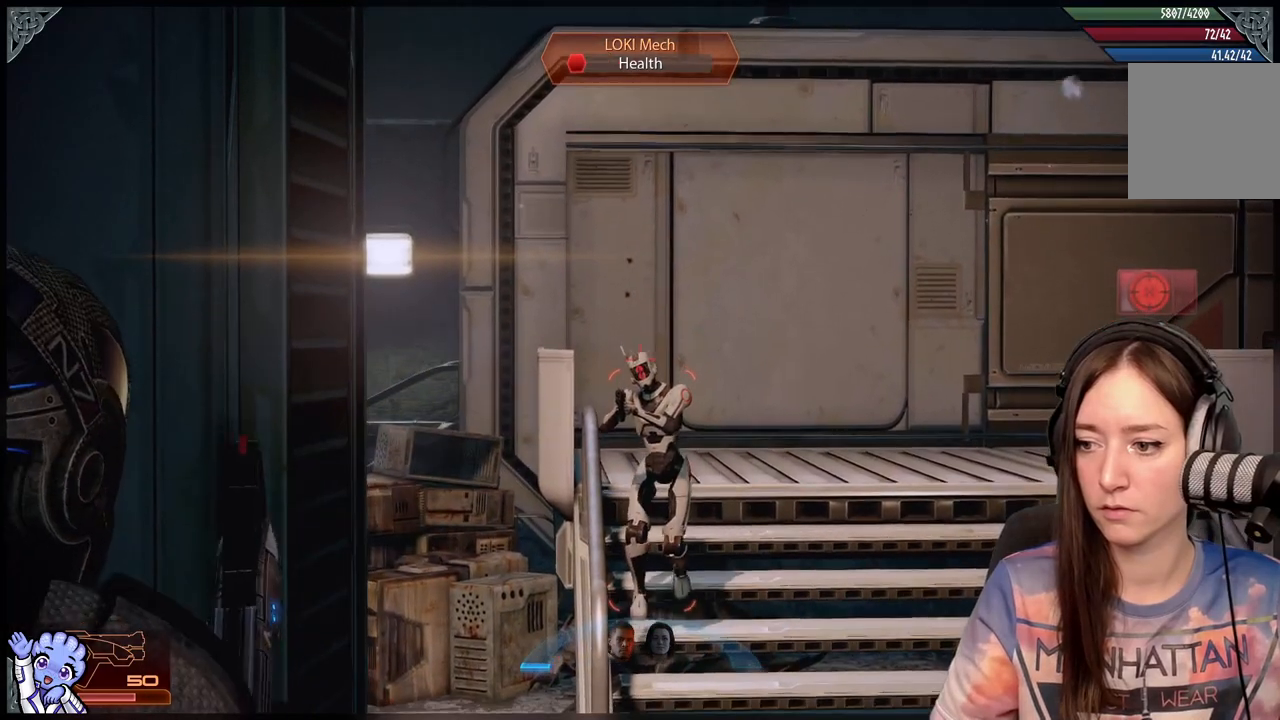
{"dt_ms": 500, "buttons": ["L2"], "left_stick": "center", "right_stick": "center", "events": [[317, "right_stick", "center"]]}
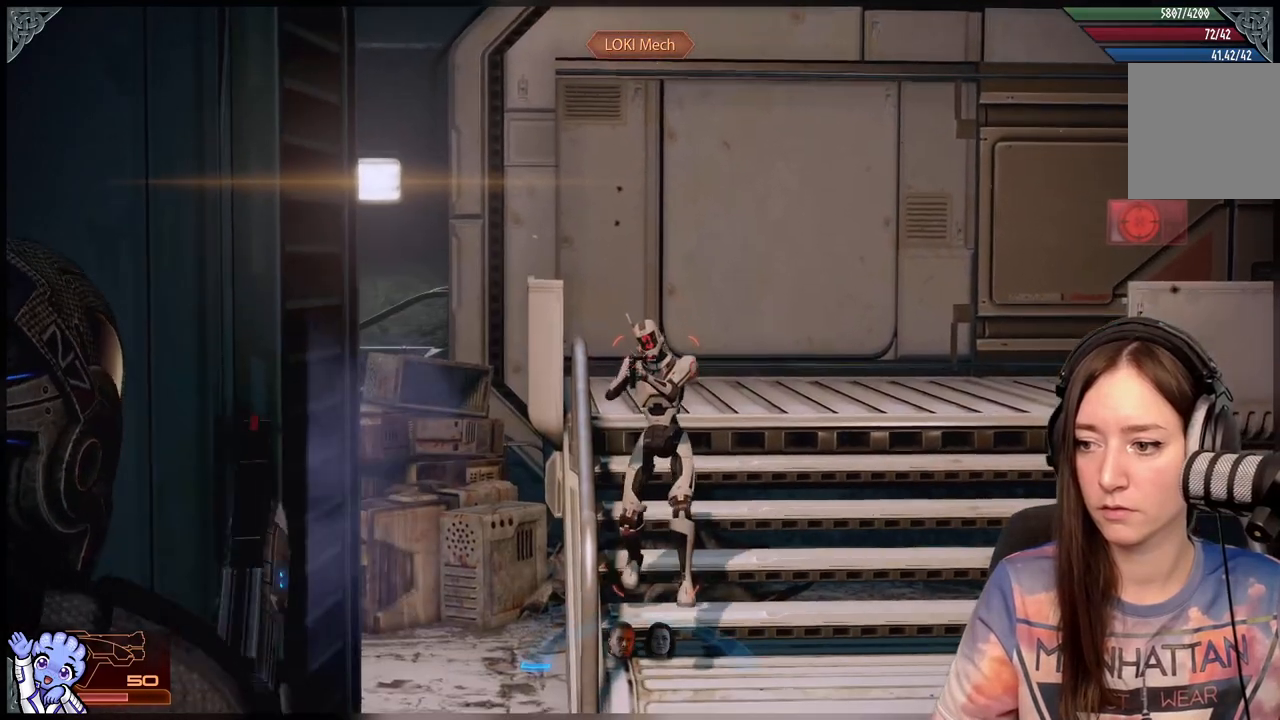
{"dt_ms": 500, "buttons": ["L2"], "left_stick": "center", "right_stick": "center", "events": [[200, "right_stick", "up-right"], [333, "right_stick", "down-right"], [433, "right_stick", "center"]]}
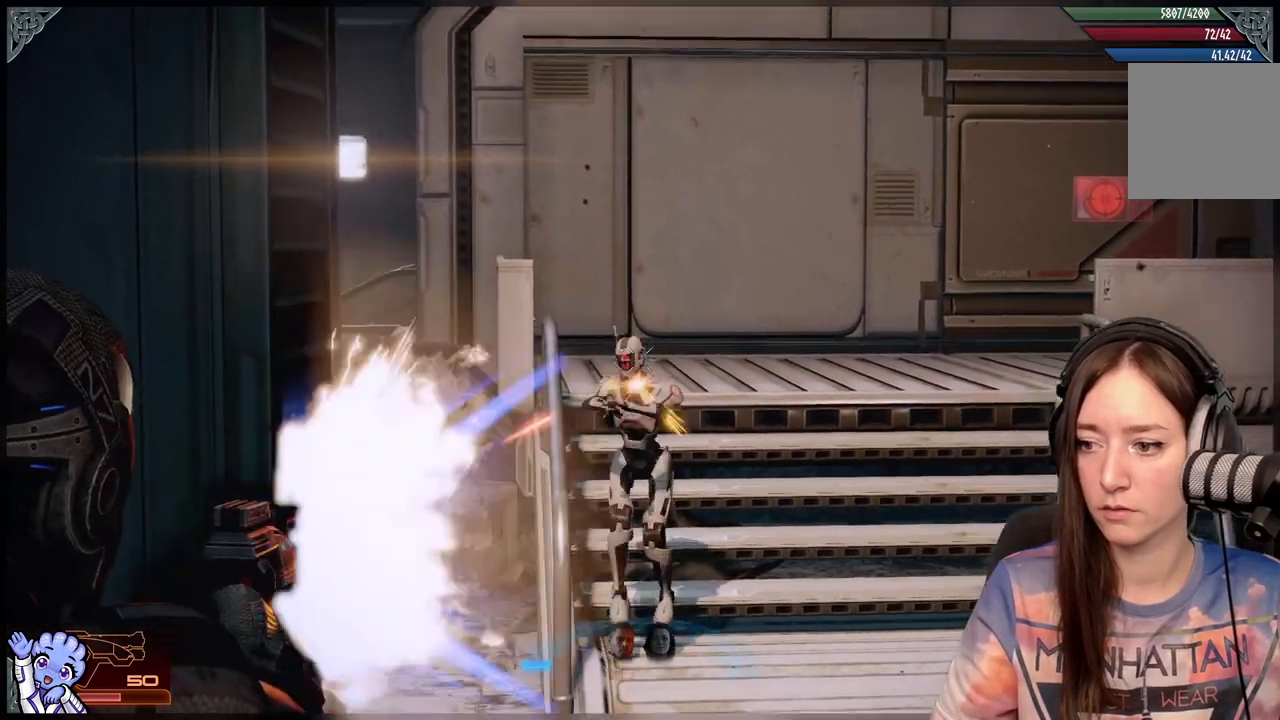
{"dt_ms": 500, "buttons": ["L2"], "left_stick": "center", "right_stick": "center", "events": []}
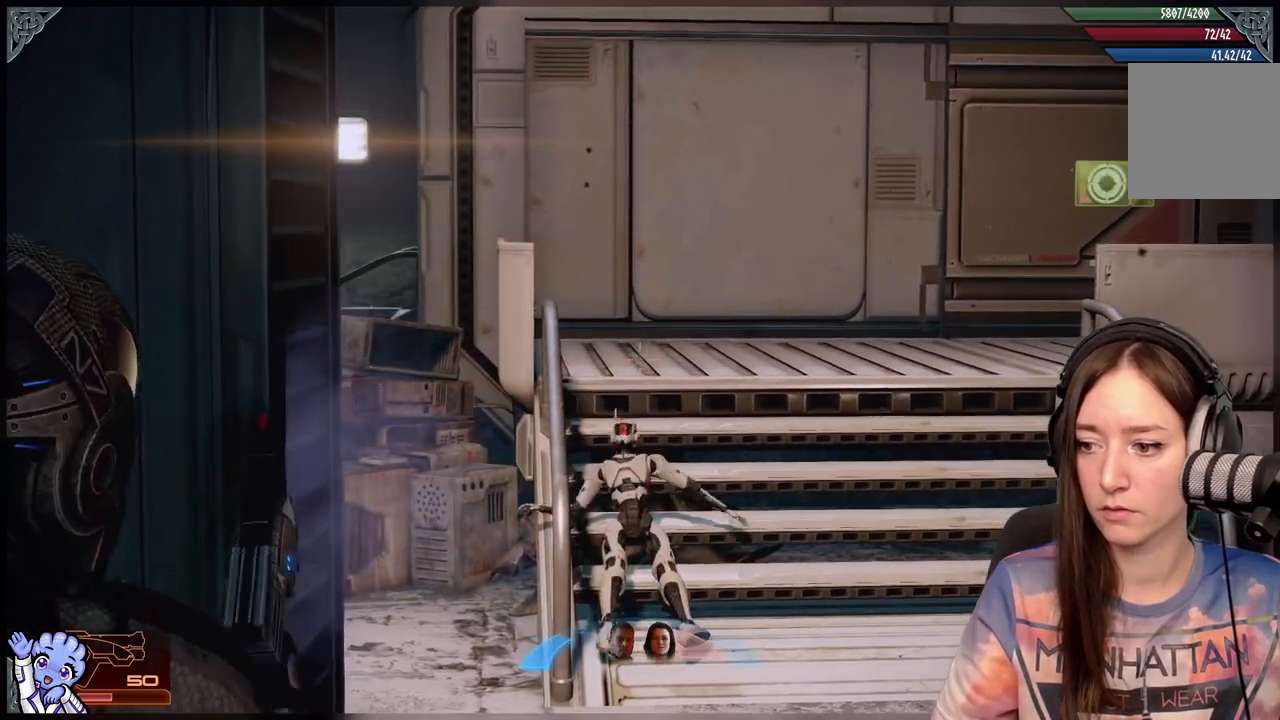
{"dt_ms": 500, "buttons": [], "left_stick": "down", "right_stick": "center", "events": [[67, "right_stick", "down"], [83, "L2", "up"], [183, "left_stick", "down"], [233, "right_stick", "center"]]}
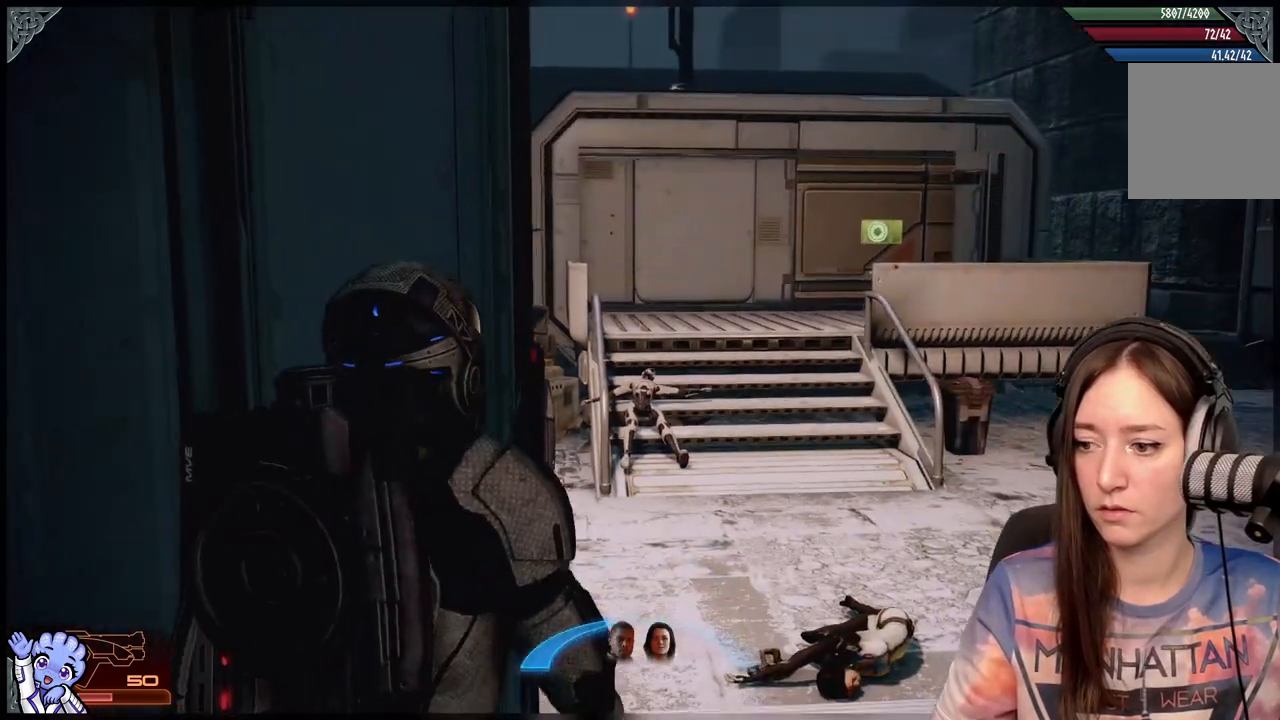
{"dt_ms": 500, "buttons": [], "left_stick": "center", "right_stick": "center", "events": [[117, "right_stick", "down"], [267, "right_stick", "center"], [283, "left_stick", "center"]]}
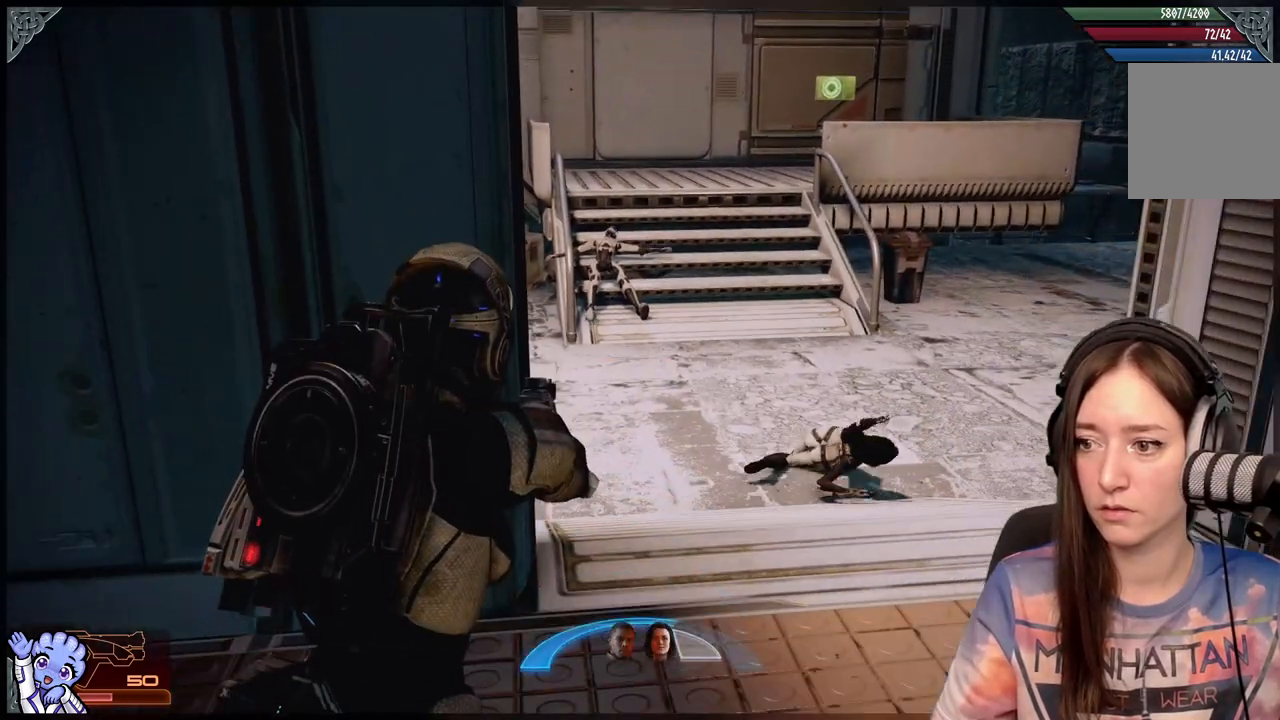
{"dt_ms": 1000, "buttons": [], "left_stick": "center", "right_stick": "right"}
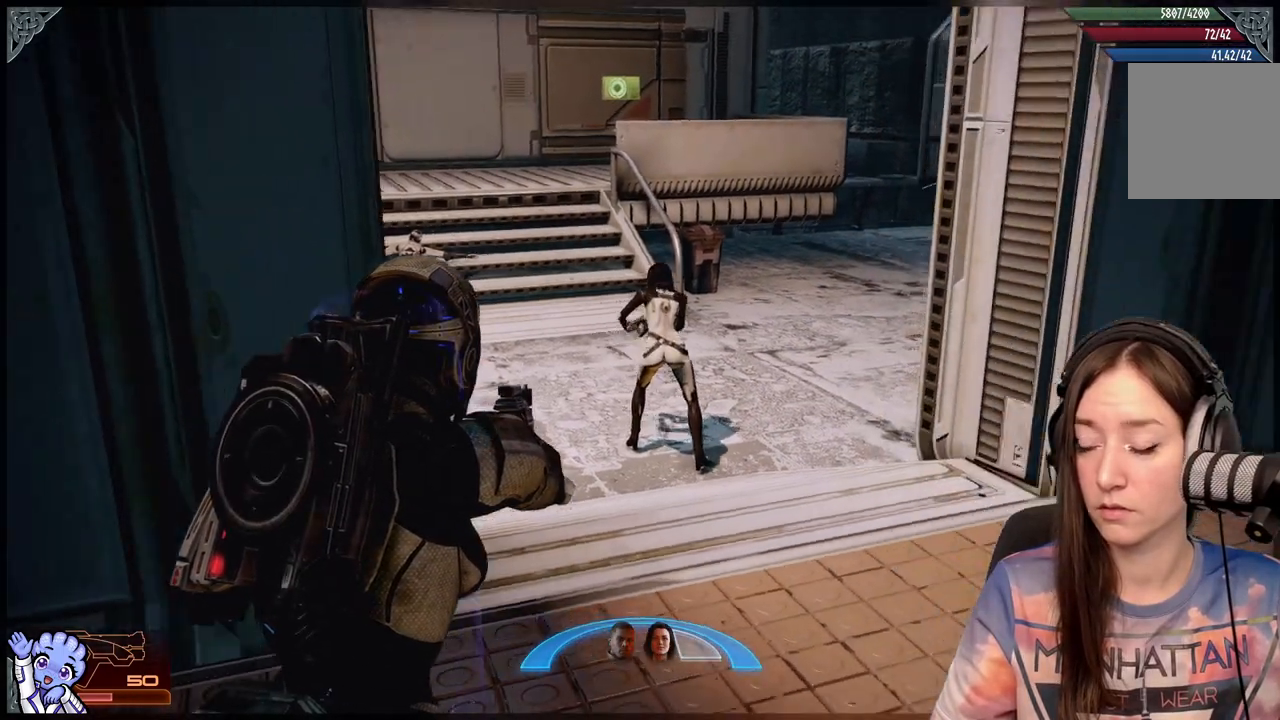
{"dt_ms": 500, "buttons": [], "left_stick": "center", "right_stick": "center", "events": [[33, "right_stick", "center"]]}
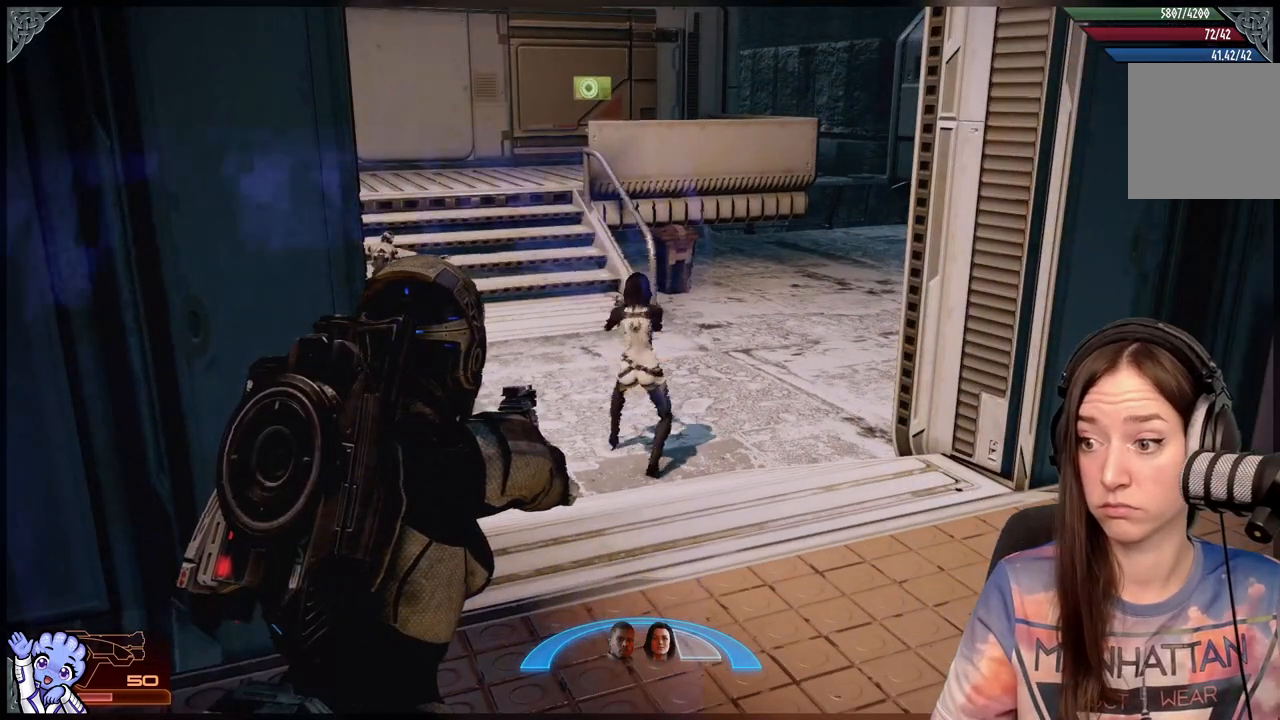
{"dt_ms": 500, "buttons": [], "left_stick": "center", "right_stick": "center", "events": []}
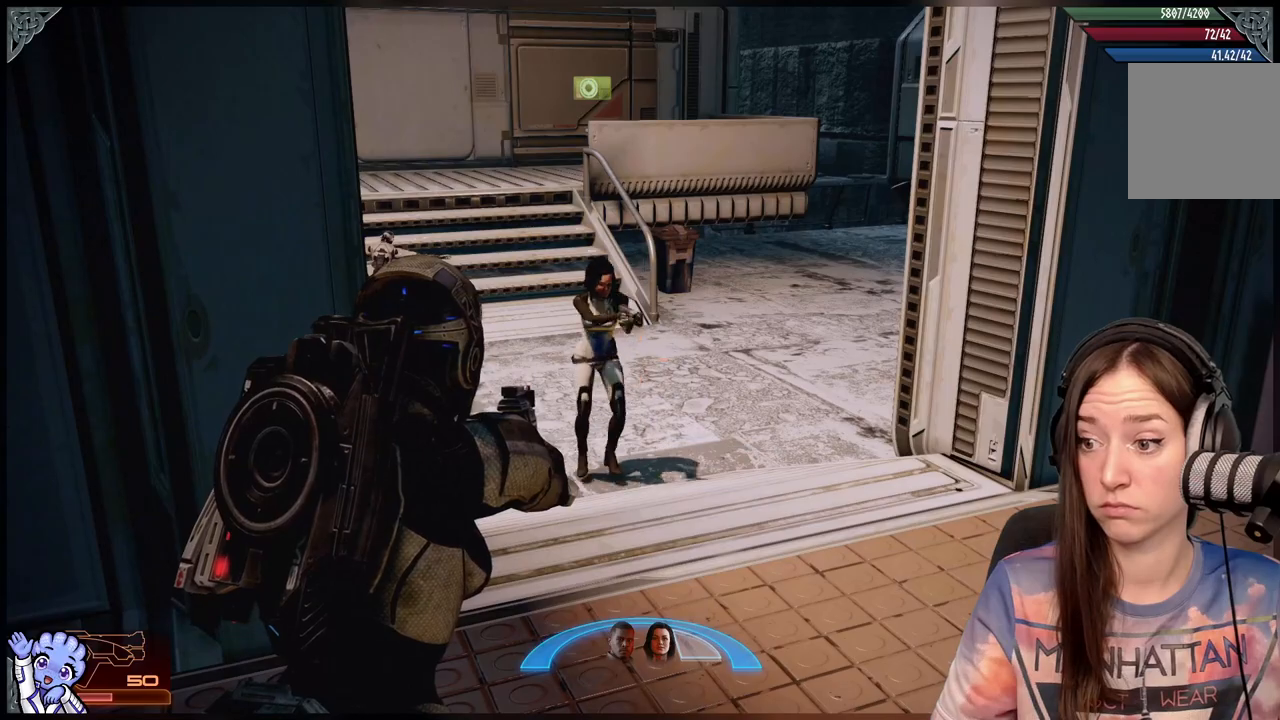
{"dt_ms": 500, "buttons": [], "left_stick": "center", "right_stick": "center", "events": []}
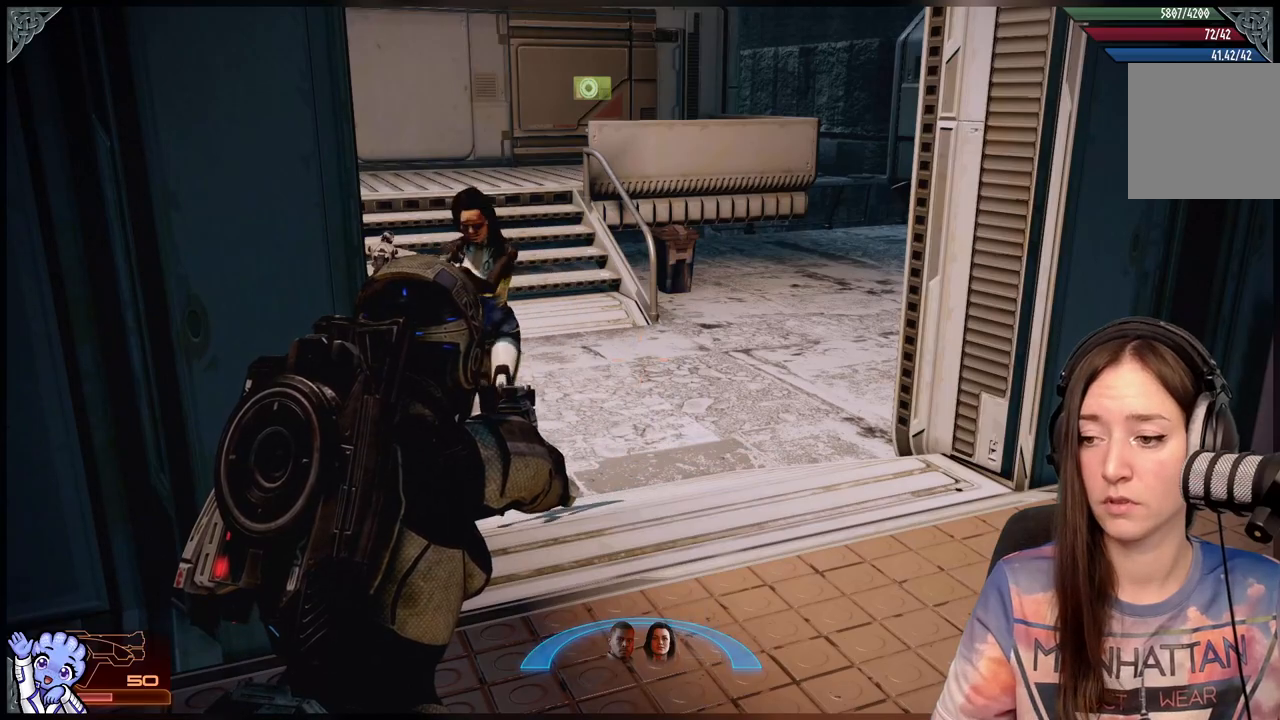
{"dt_ms": 500, "buttons": [], "left_stick": "center", "right_stick": "center", "events": []}
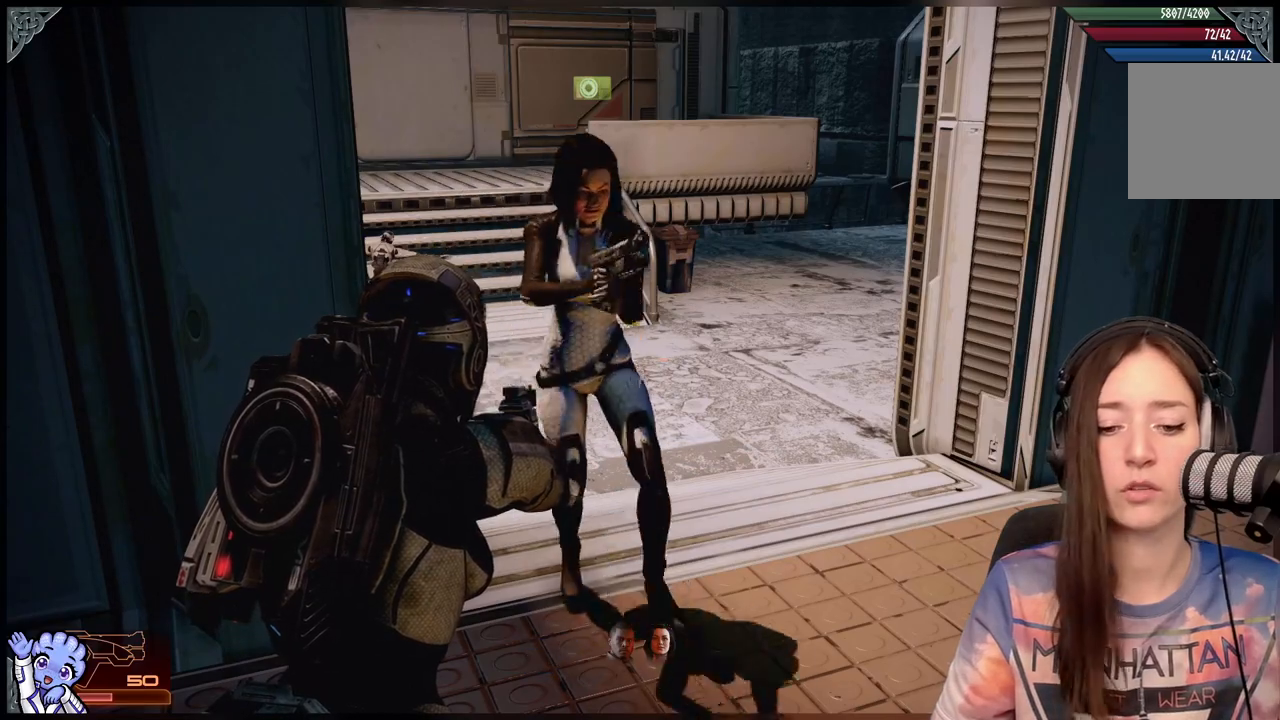
{"dt_ms": 500, "buttons": [], "left_stick": "down-left", "right_stick": "right", "events": [[33, "left_stick", "down"], [100, "right_stick", "left"], [233, "left_stick", "down-left"], [300, "right_stick", "center"], [500, "right_stick", "right"]]}
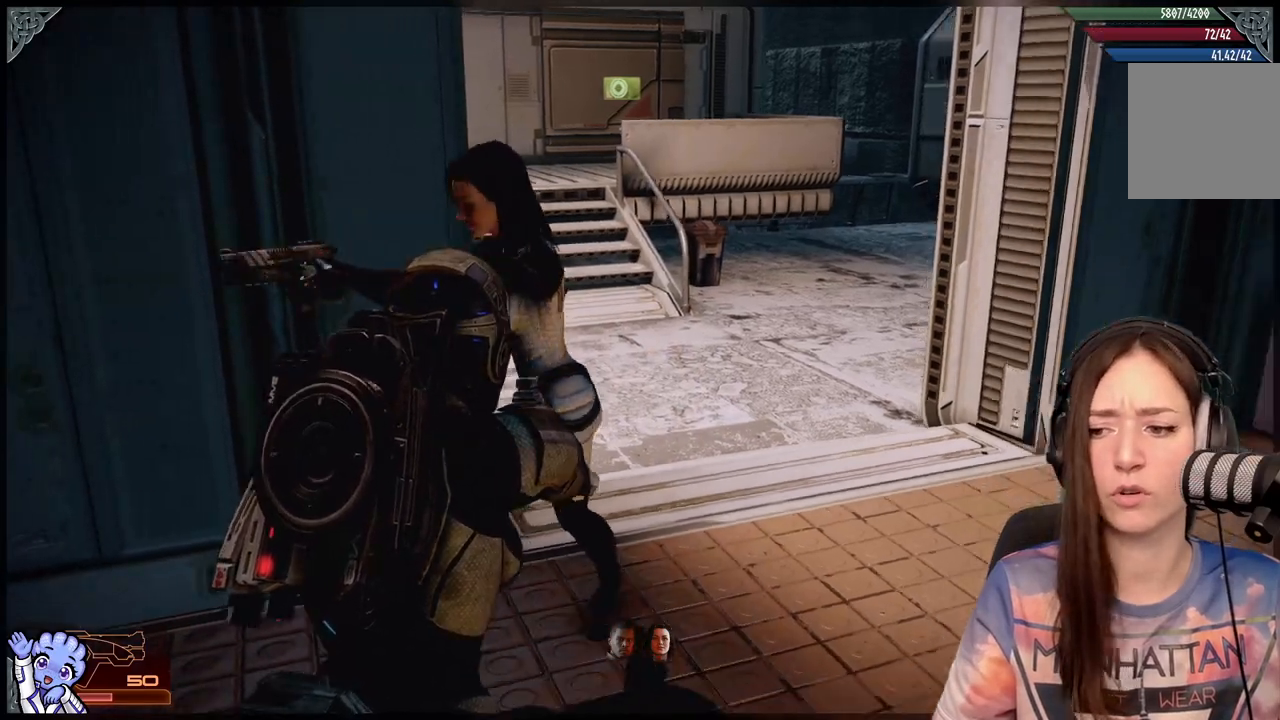
{"dt_ms": 500, "buttons": [], "left_stick": "up", "right_stick": "center", "events": [[250, "left_stick", "down-right"], [300, "left_stick", "right"], [450, "left_stick", "up"], [467, "right_stick", "center"]]}
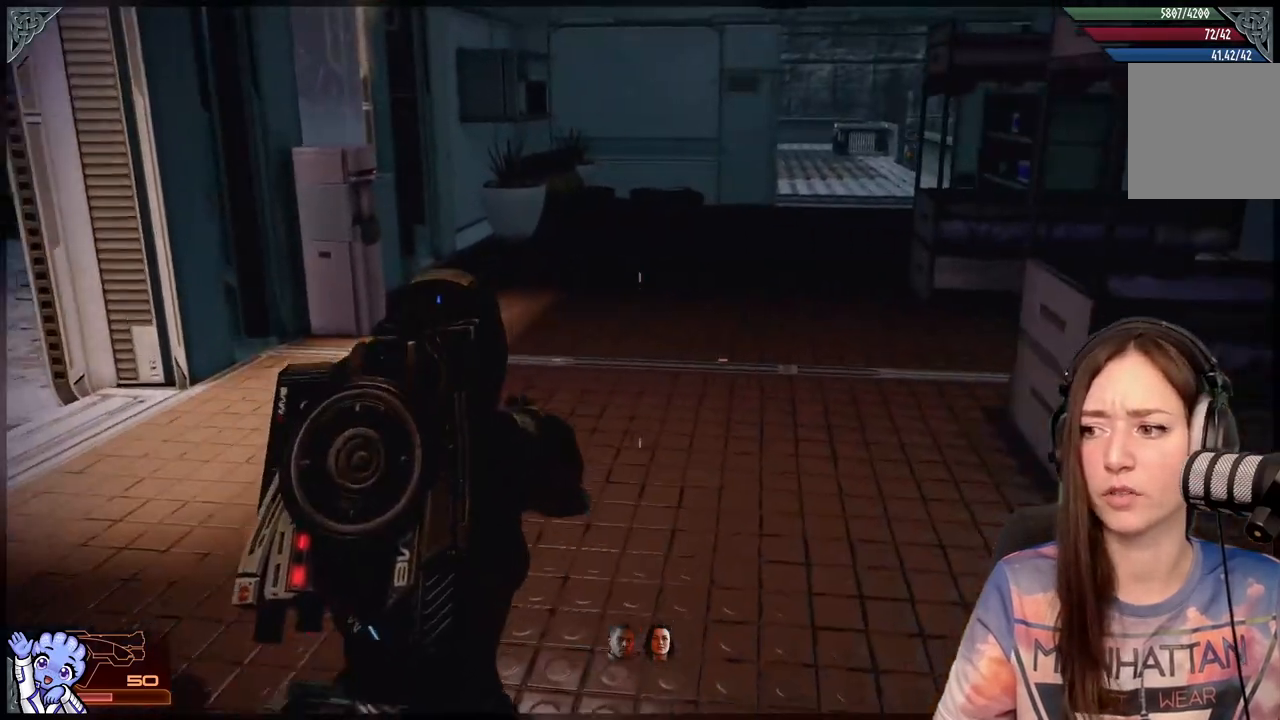
{"dt_ms": 500, "buttons": [], "left_stick": "up", "right_stick": "left", "events": [[217, "right_stick", "left"]]}
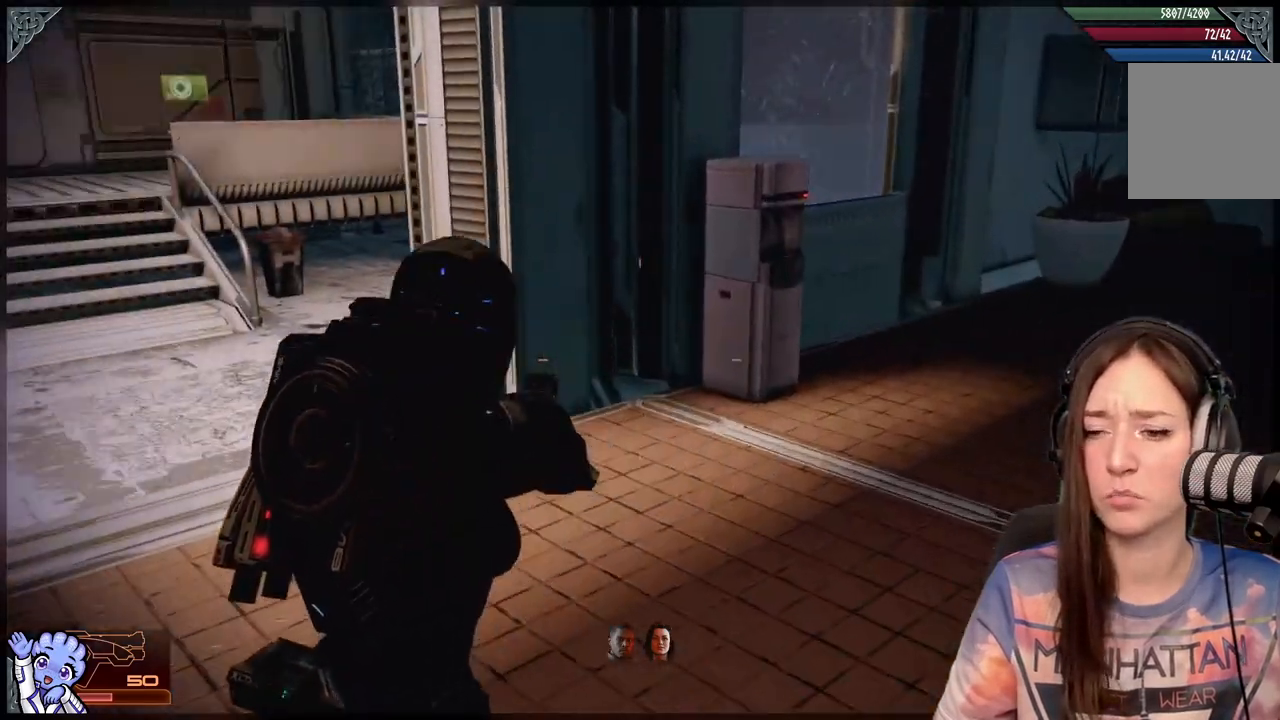
{"dt_ms": 500, "buttons": [], "left_stick": "up", "right_stick": "center", "events": [[450, "right_stick", "center"]]}
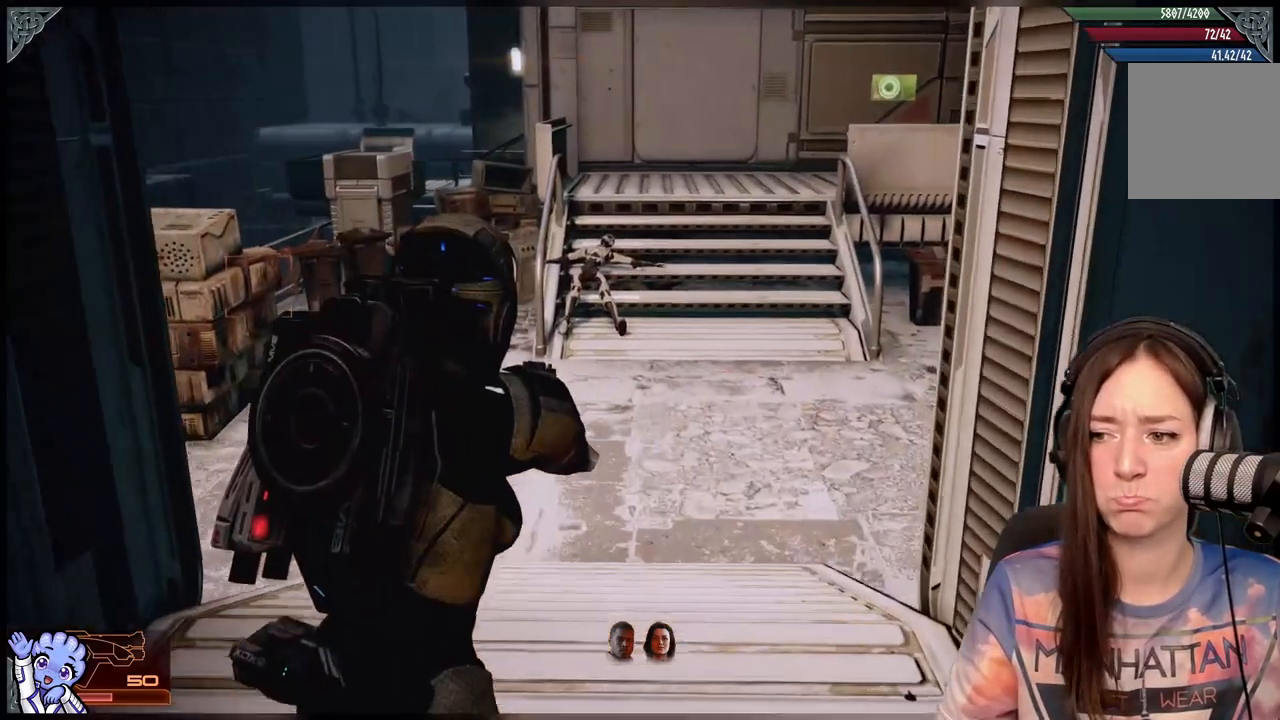
{"dt_ms": 500, "buttons": [], "left_stick": "center", "right_stick": "right", "events": [[117, "left_stick", "down"], [200, "right_stick", "right"], [467, "left_stick", "center"]]}
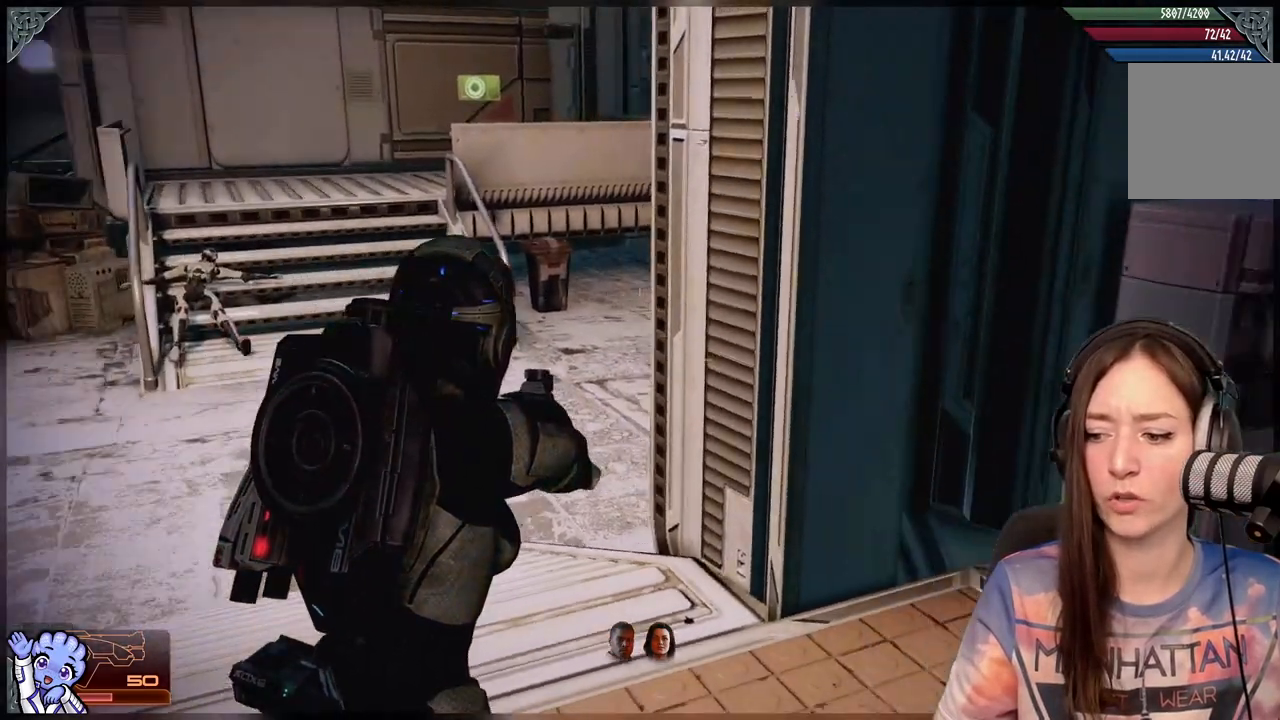
{"dt_ms": 500, "buttons": [], "left_stick": "center", "right_stick": "right", "events": []}
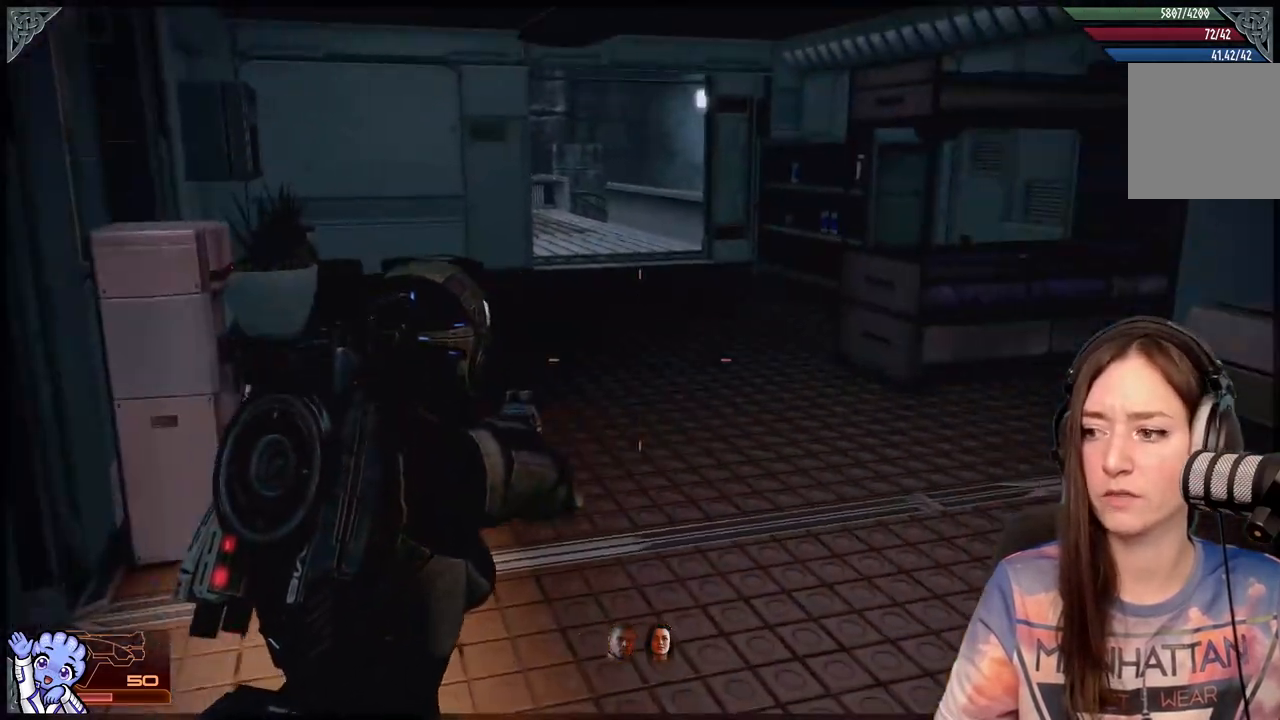
{"dt_ms": 500, "buttons": [], "left_stick": "center", "right_stick": "center", "events": [[17, "right_stick", "center"]]}
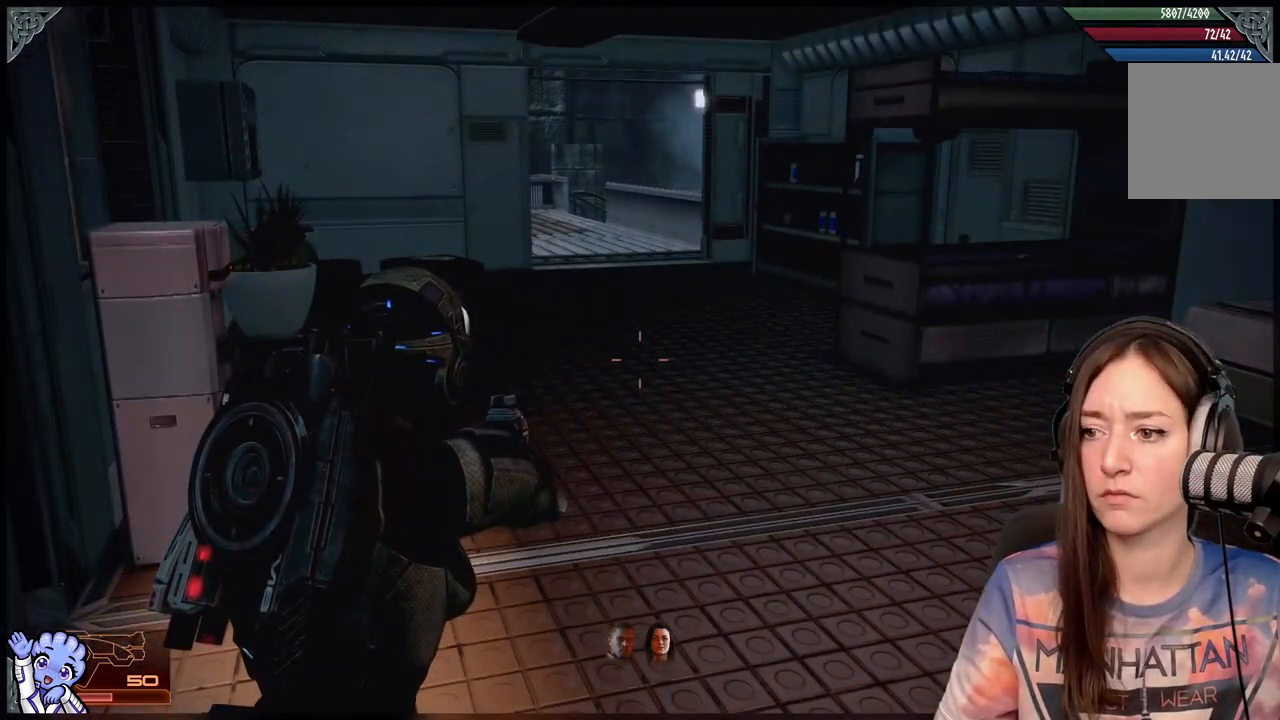
{"dt_ms": 500, "buttons": [], "left_stick": "center", "right_stick": "center", "events": []}
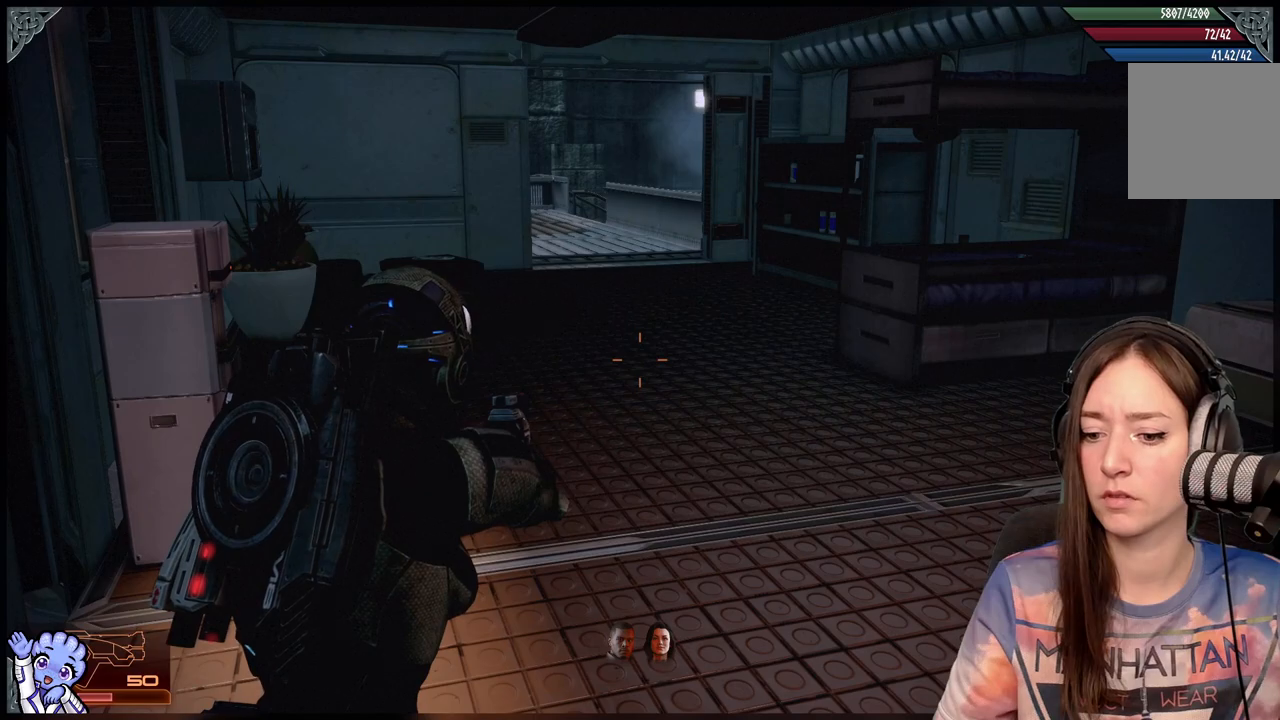
{"dt_ms": 500, "buttons": [], "left_stick": "center", "right_stick": "center", "events": []}
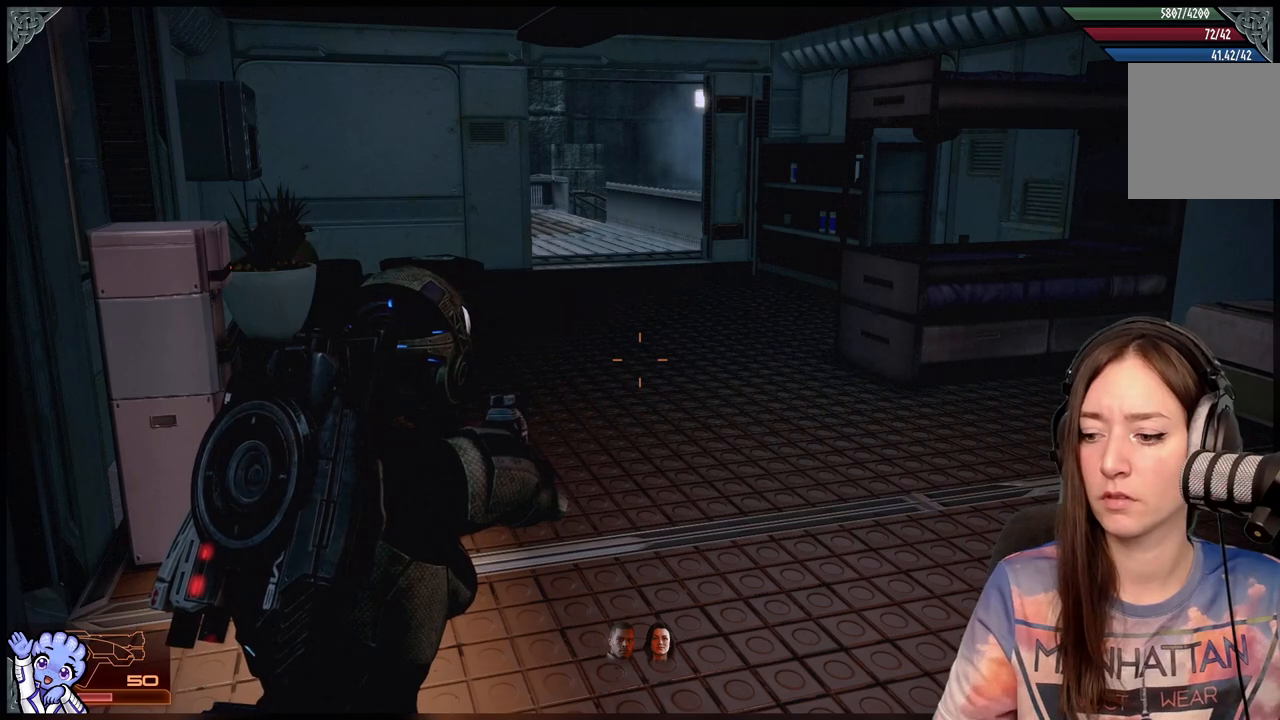
{"dt_ms": 500, "buttons": [], "left_stick": "center", "right_stick": "center", "events": []}
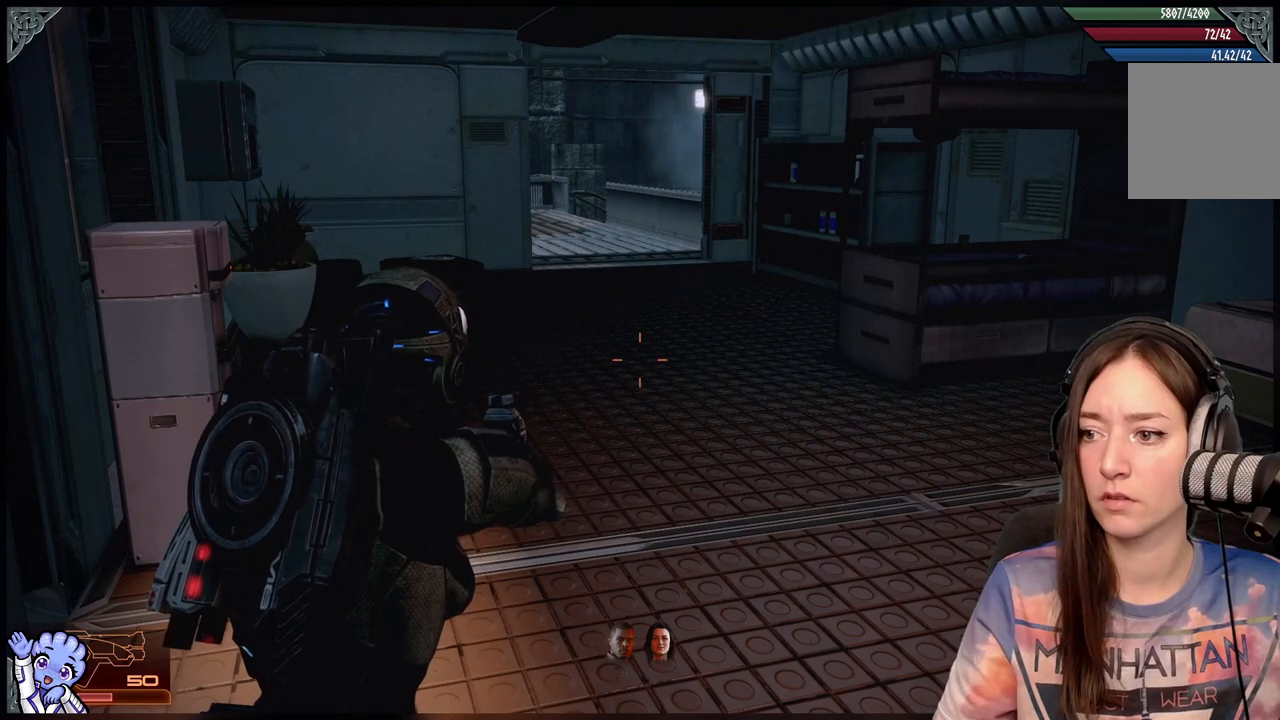
{"dt_ms": 500, "buttons": [], "left_stick": "center", "right_stick": "left", "events": [[500, "right_stick", "left"]]}
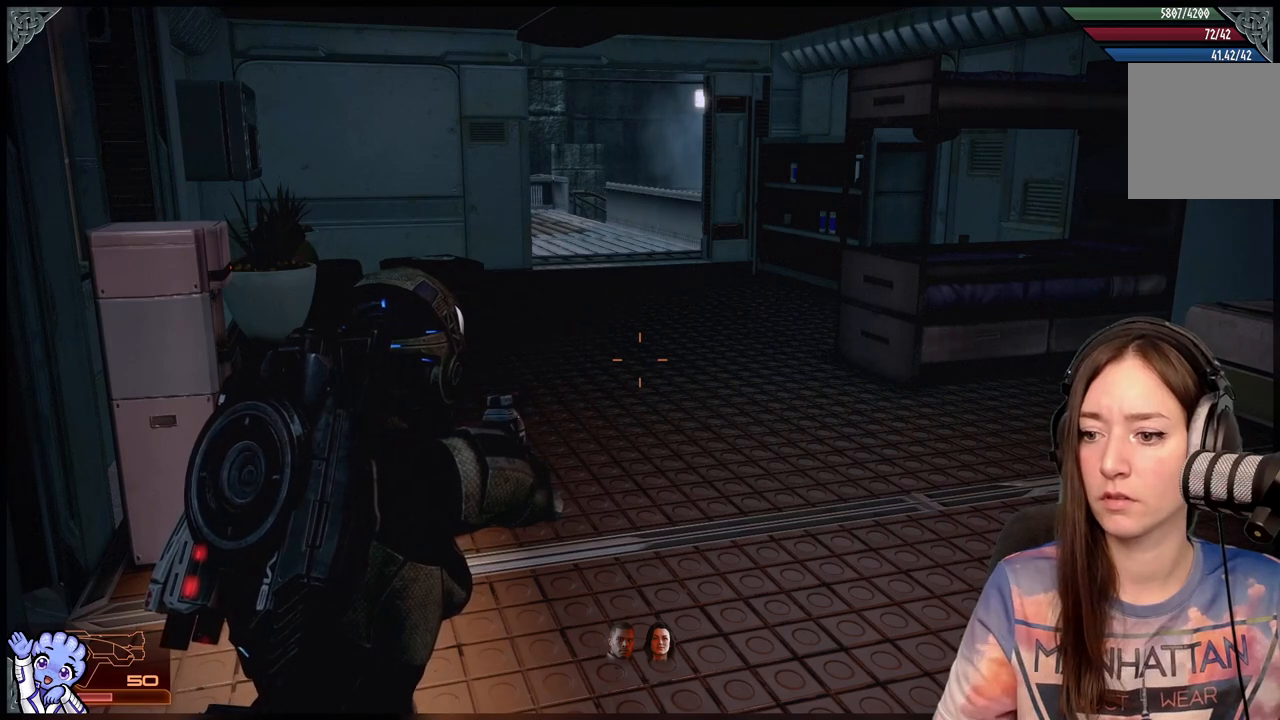
{"dt_ms": 500, "buttons": [], "left_stick": "center", "right_stick": "left", "events": []}
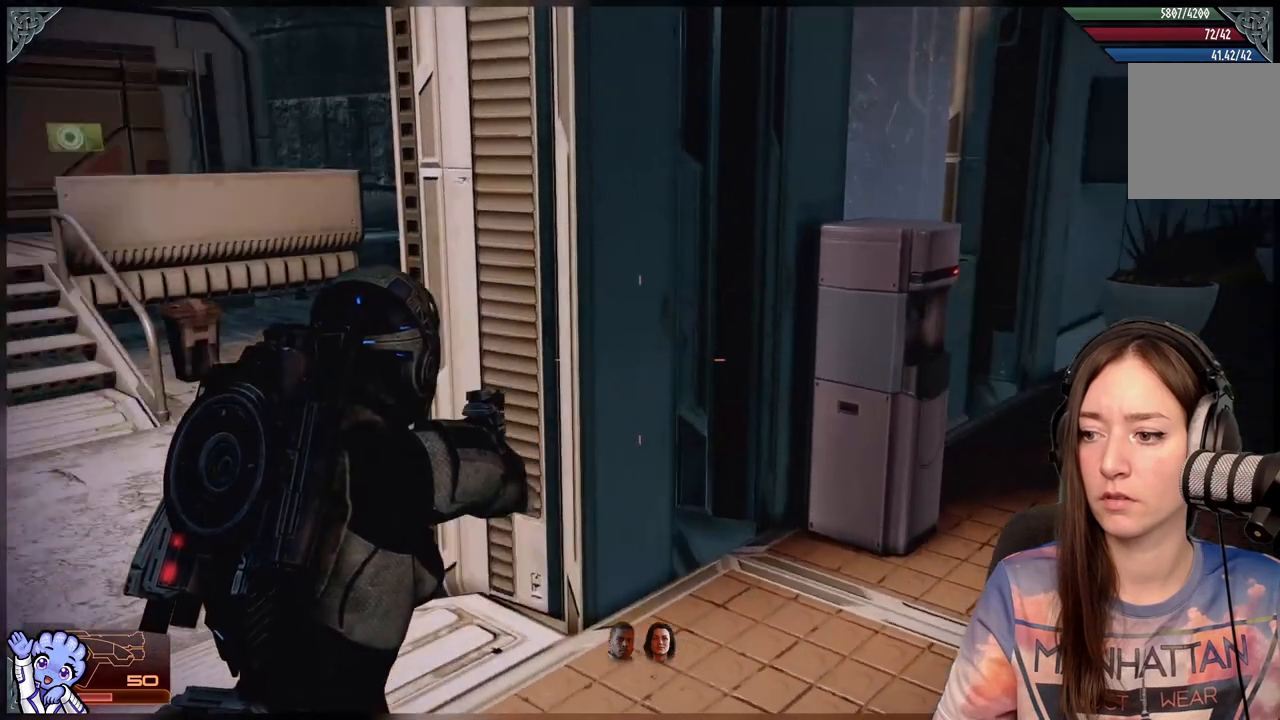
{"dt_ms": 500, "buttons": [], "left_stick": "center", "right_stick": "center", "events": [[250, "right_stick", "center"]]}
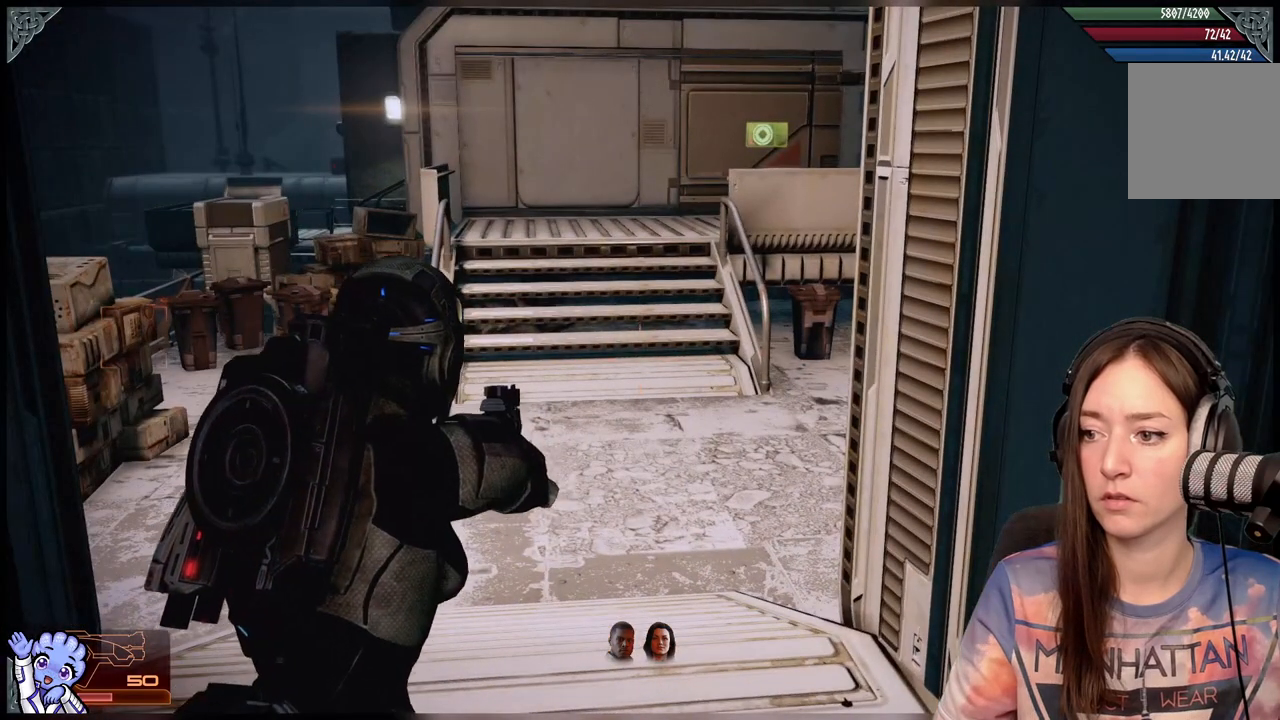
{"dt_ms": 500, "buttons": [], "left_stick": "center", "right_stick": "right", "events": [[400, "right_stick", "right"]]}
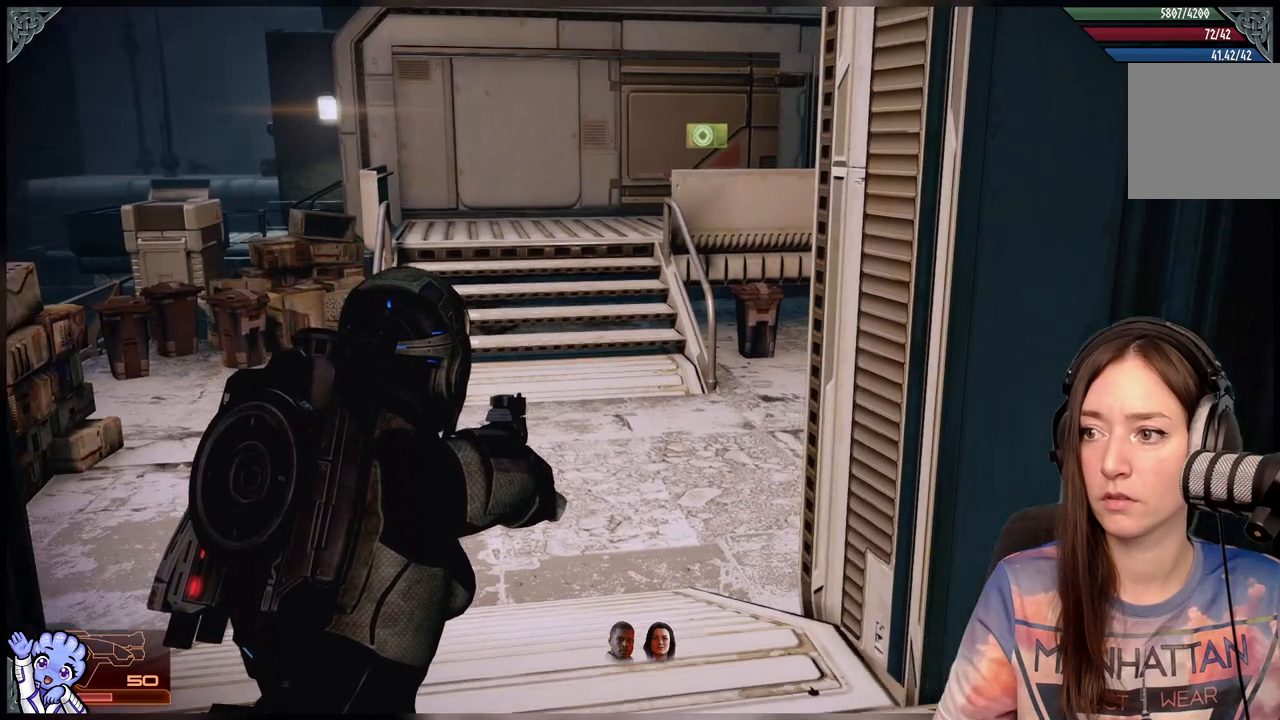
{"dt_ms": 500, "buttons": [], "left_stick": "center", "right_stick": "right", "events": []}
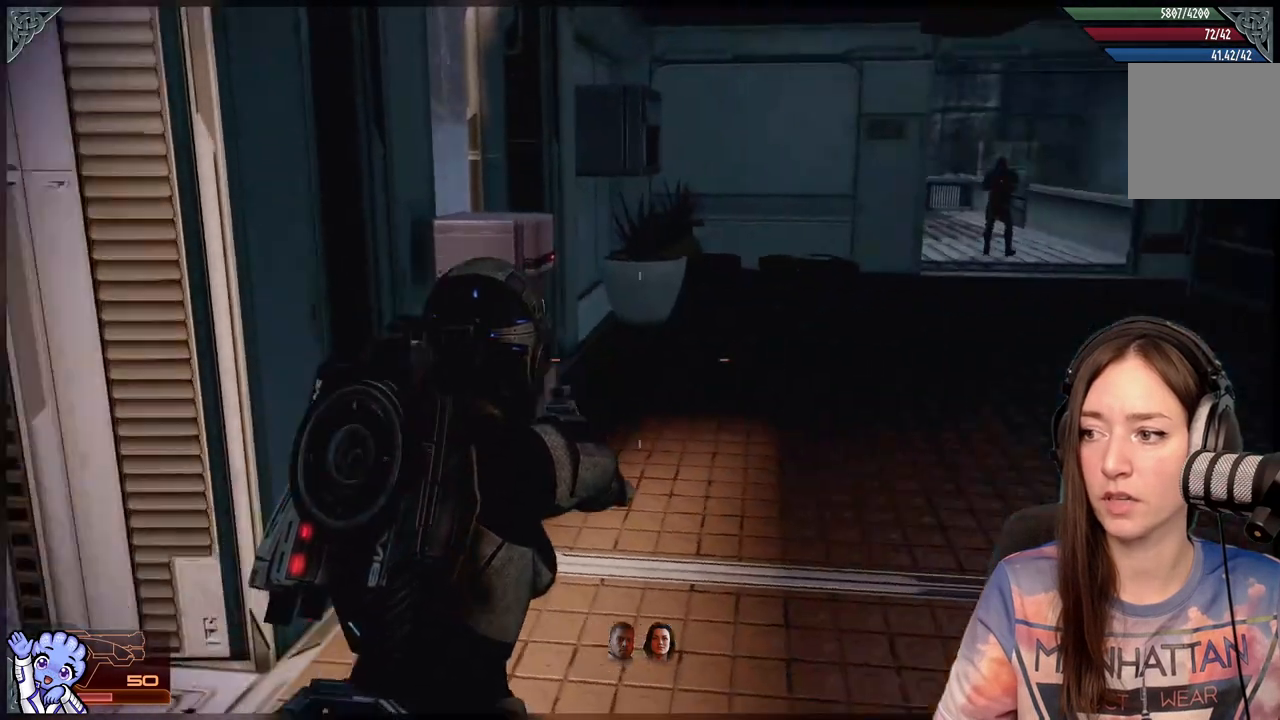
{"dt_ms": 500, "buttons": [], "left_stick": "up-right", "right_stick": "center", "events": [[100, "right_stick", "center"], [300, "left_stick", "up-right"]]}